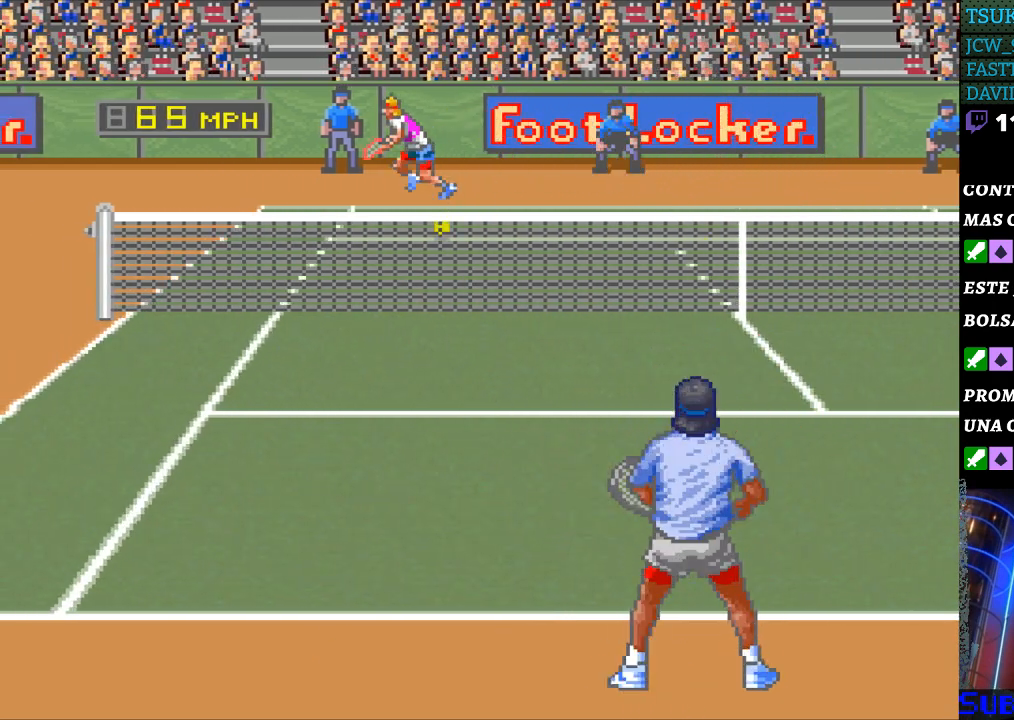
Gameplay with a controller (Nintendo layout); each line is a JSON object with the inputs held at the frame after it. "events" lists button and stick changes between this image and that frame as [ms after this image, input, new state], when the widget could be followed in between. Not read: L3 R3.
{"buttons": ["DPAD_RIGHT"], "events": [[67, "DPAD_LEFT", "up"], [167, "DPAD_RIGHT", "down"], [200, "B", "down"], [300, "B", "up"], [367, "DPAD_RIGHT", "up"], [500, "DPAD_RIGHT", "down"]]}
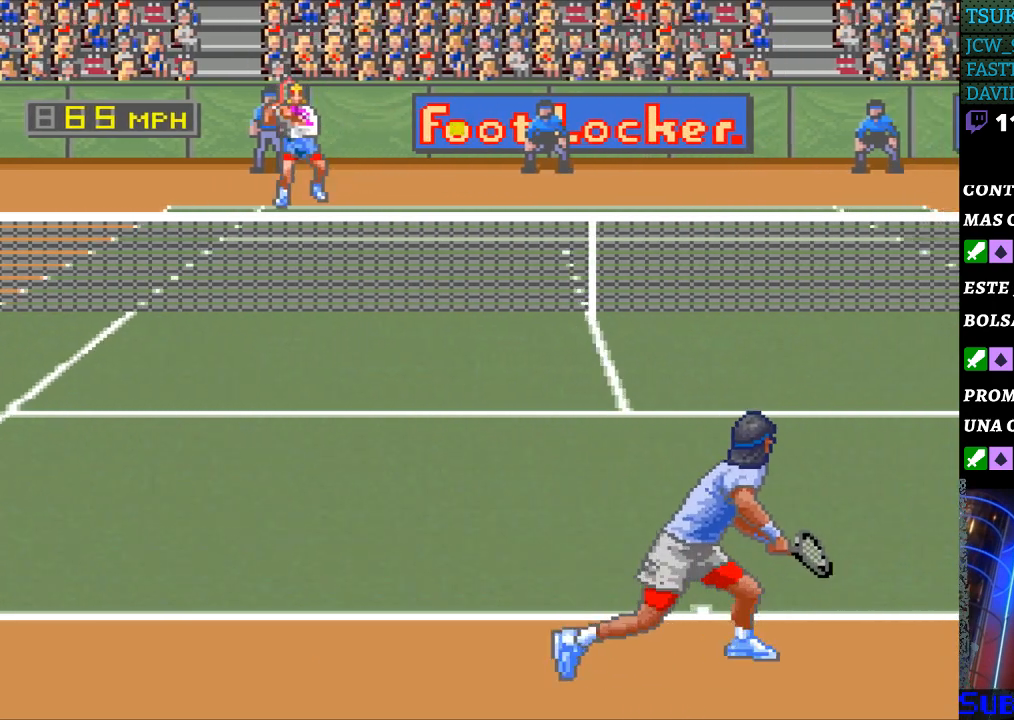
{"buttons": ["DPAD_RIGHT"], "events": []}
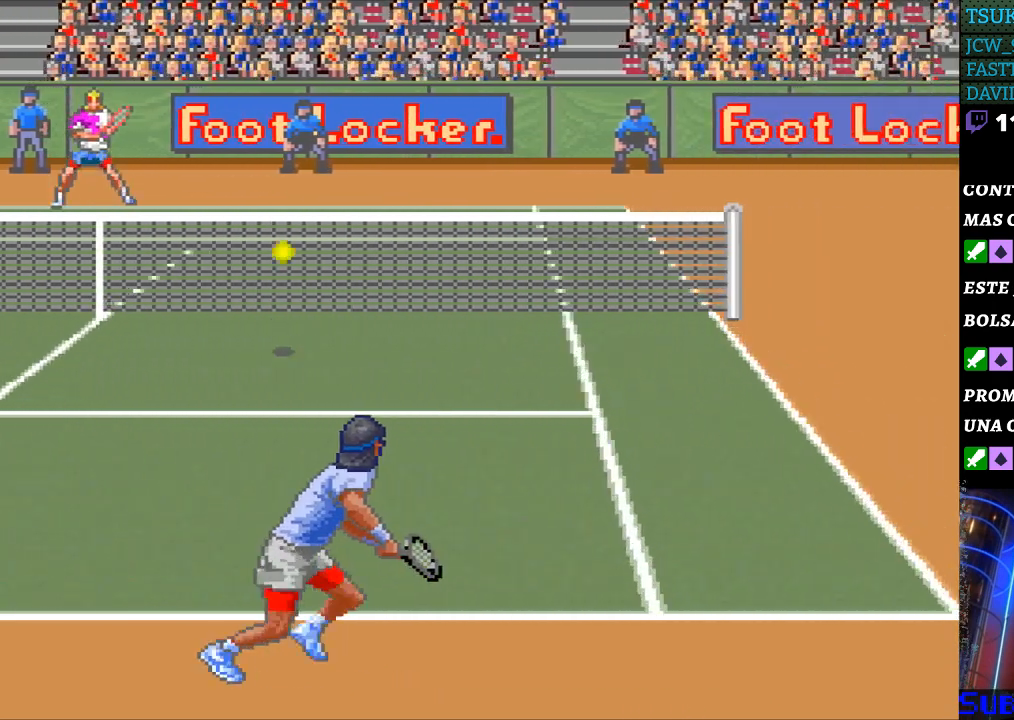
{"buttons": [], "events": [[400, "DPAD_RIGHT", "up"]]}
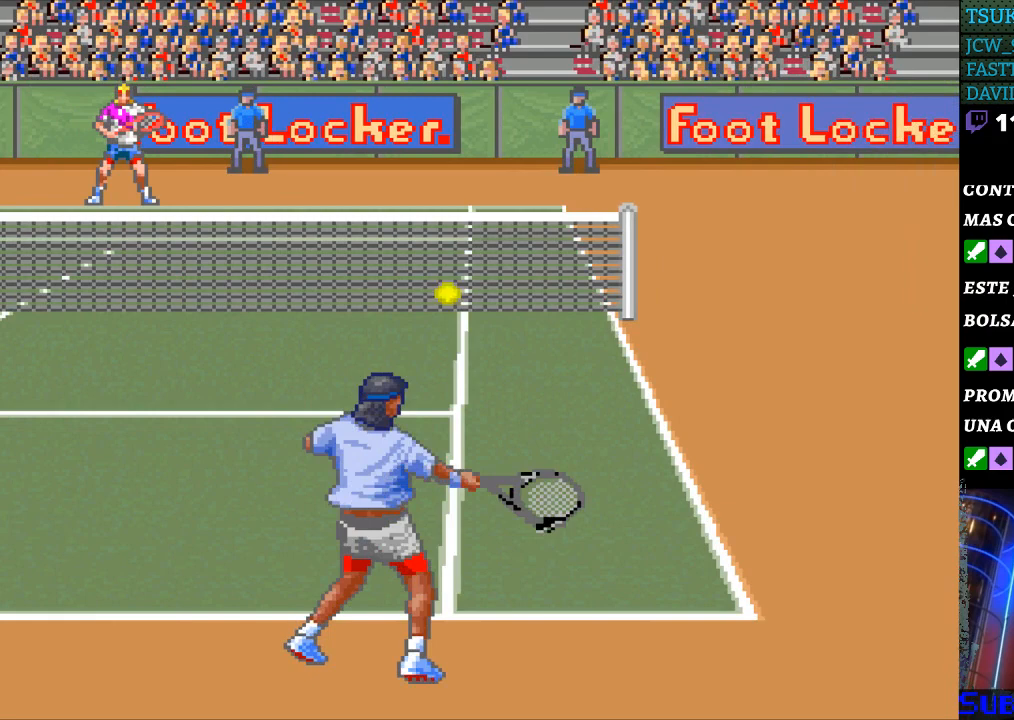
{"buttons": ["DPAD_UP", "DPAD_RIGHT"], "events": [[267, "DPAD_RIGHT", "down"], [500, "DPAD_UP", "down"]]}
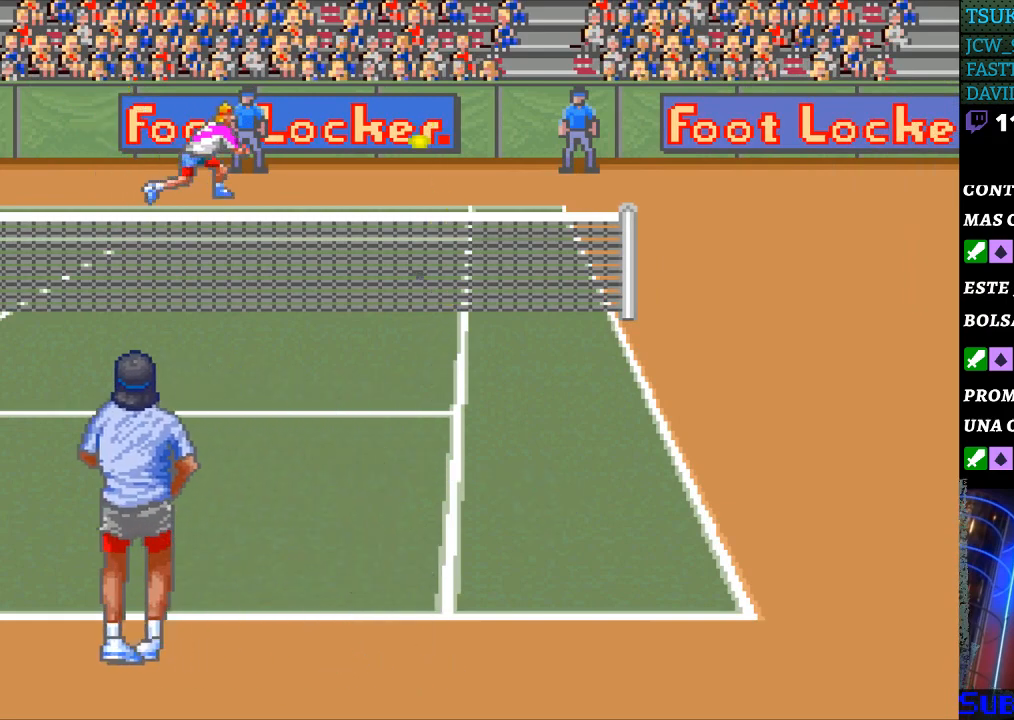
{"buttons": ["B", "DPAD_LEFT"], "events": [[267, "DPAD_UP", "up"], [400, "DPAD_DOWN", "down"], [400, "DPAD_LEFT", "down"], [400, "DPAD_RIGHT", "up"], [433, "B", "down"], [433, "DPAD_DOWN", "up"]]}
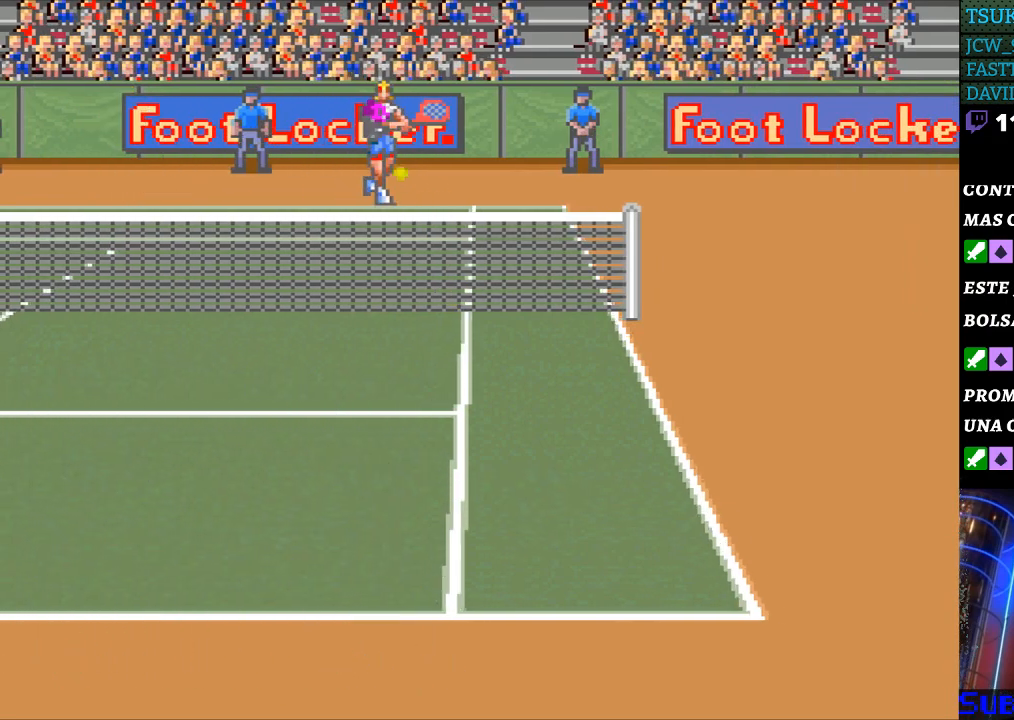
{"buttons": ["DPAD_LEFT"], "events": [[33, "B", "up"]]}
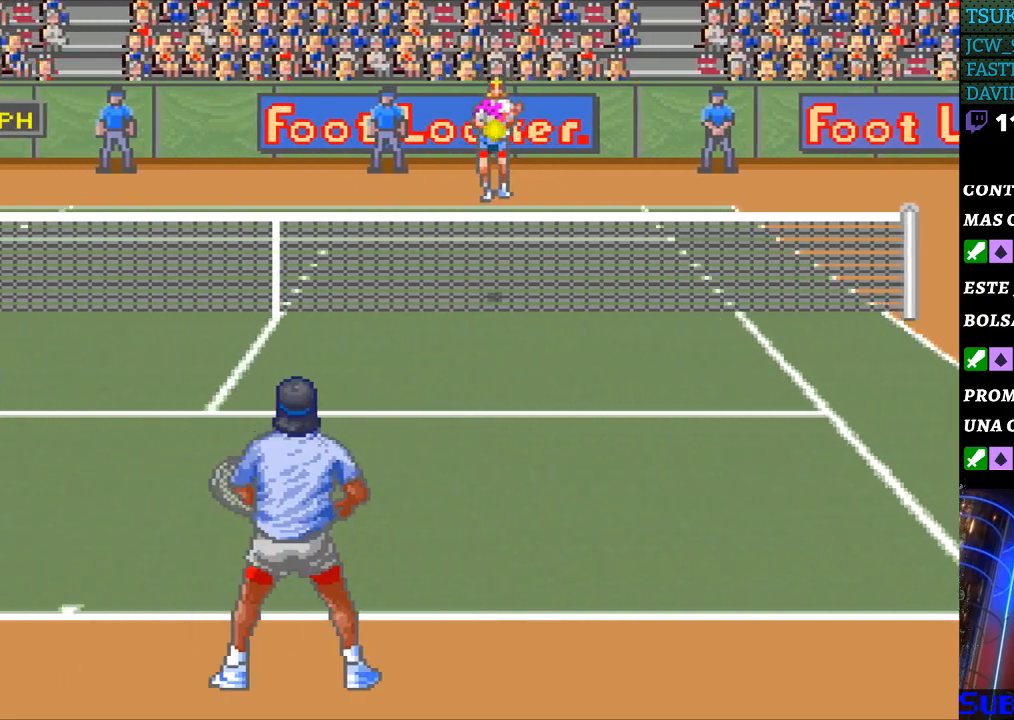
{"buttons": [], "events": [[400, "DPAD_LEFT", "up"]]}
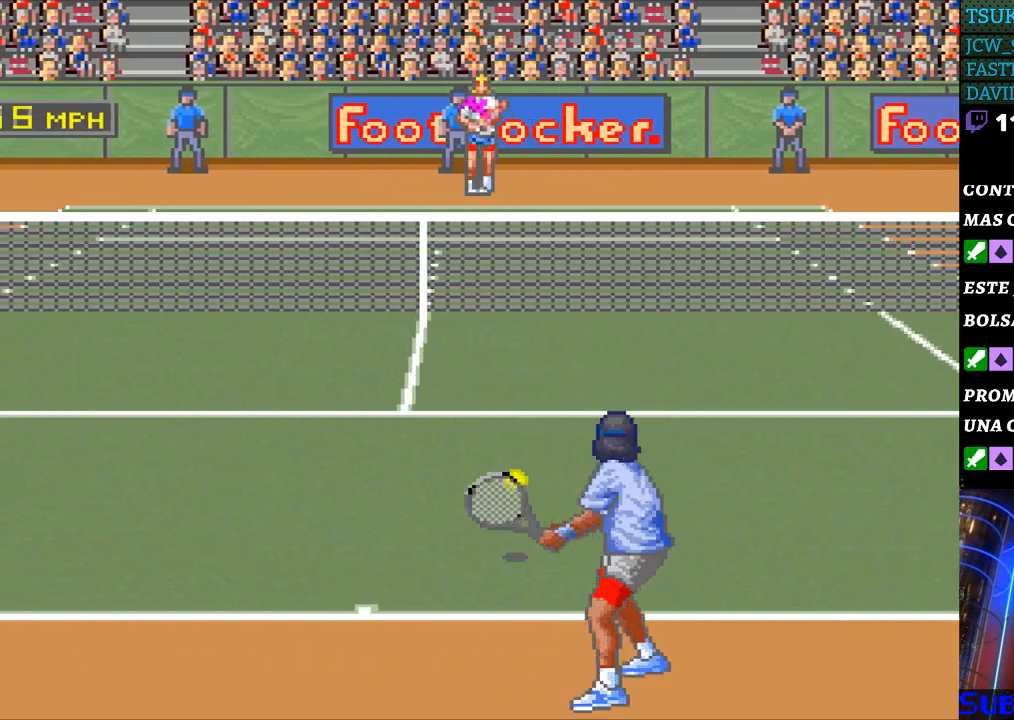
{"buttons": [], "events": [[133, "DPAD_LEFT", "down"], [467, "DPAD_LEFT", "up"]]}
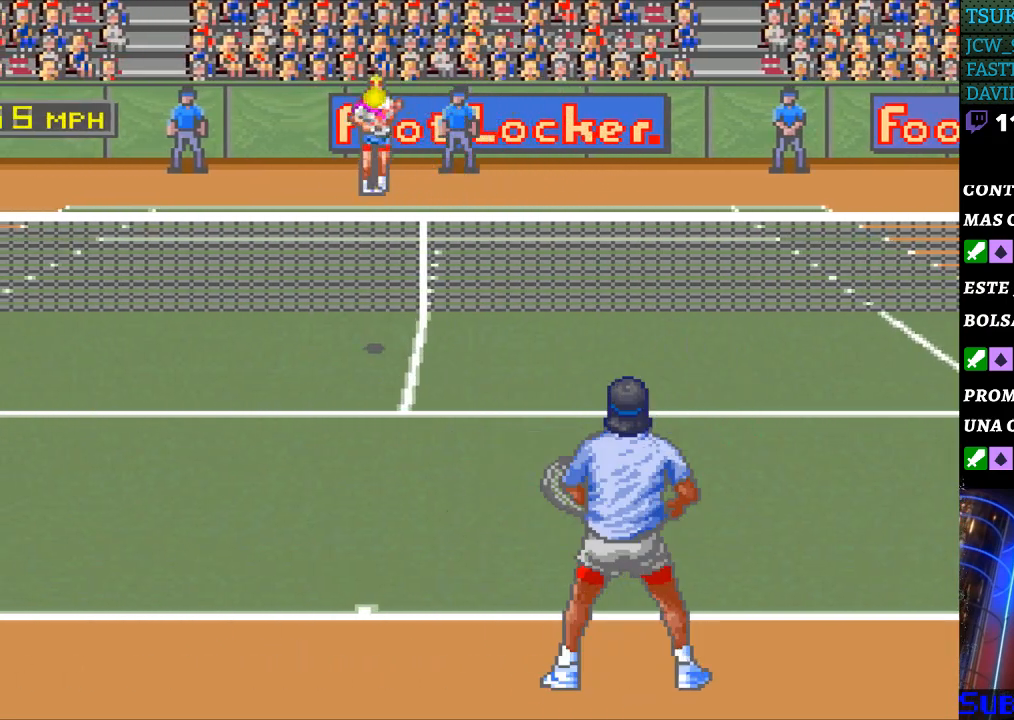
{"buttons": ["DPAD_LEFT"], "events": [[333, "DPAD_LEFT", "down"]]}
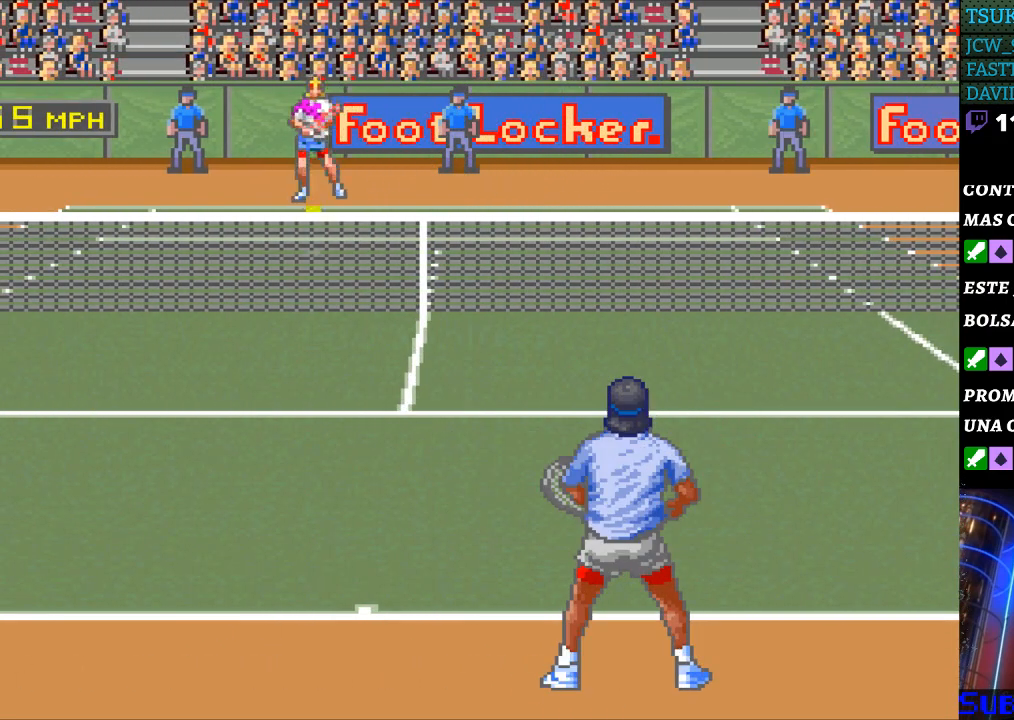
{"buttons": [], "events": [[33, "DPAD_DOWN", "down"], [33, "DPAD_LEFT", "up"], [133, "DPAD_DOWN", "up"]]}
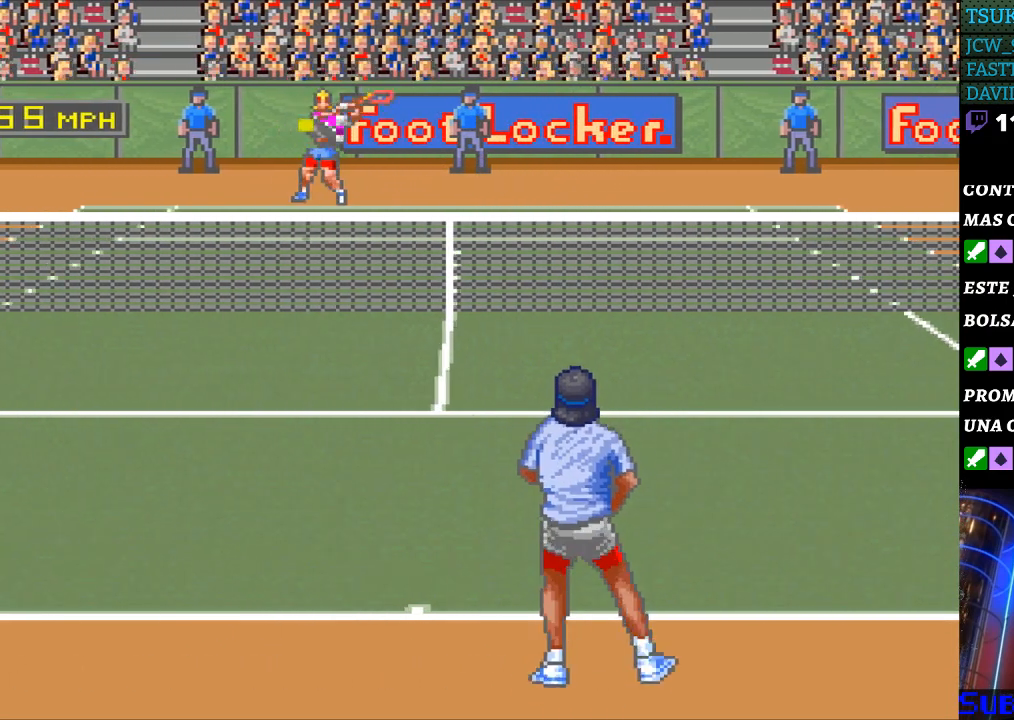
{"buttons": [], "events": [[333, "DPAD_RIGHT", "down"], [467, "DPAD_RIGHT", "up"]]}
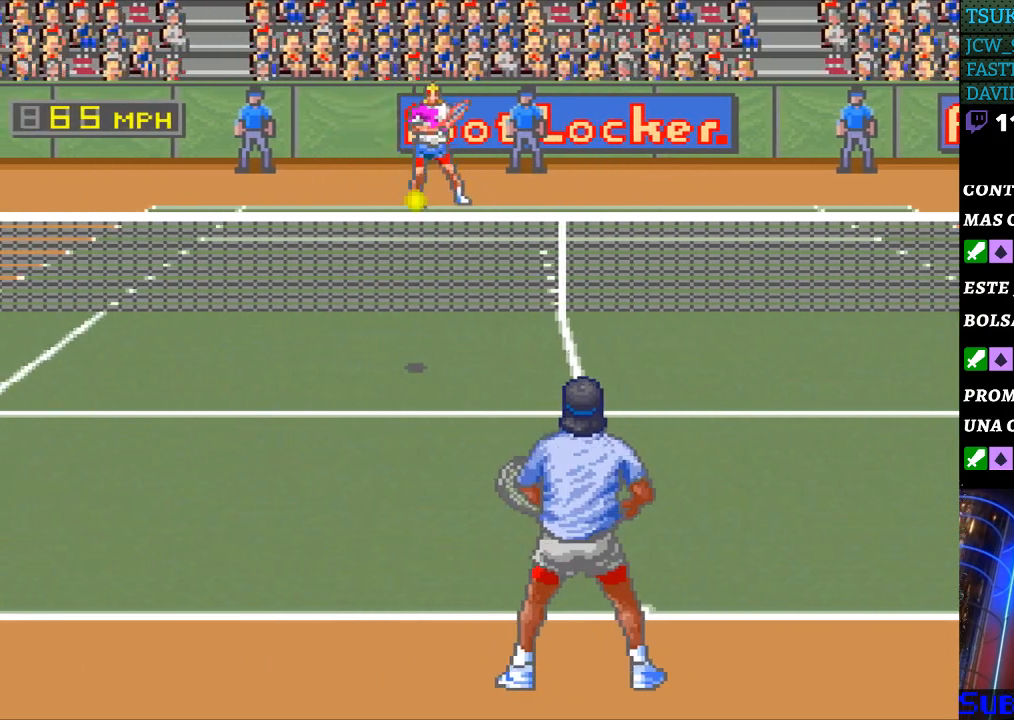
{"buttons": [], "events": []}
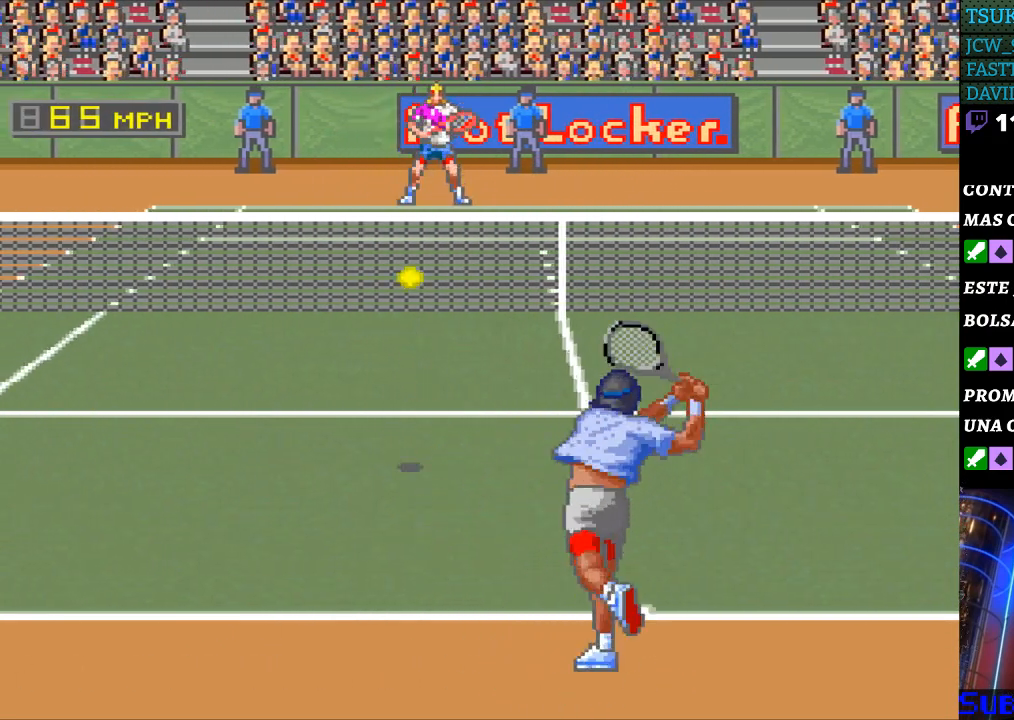
{"buttons": ["DPAD_LEFT"], "events": [[167, "DPAD_LEFT", "down"]]}
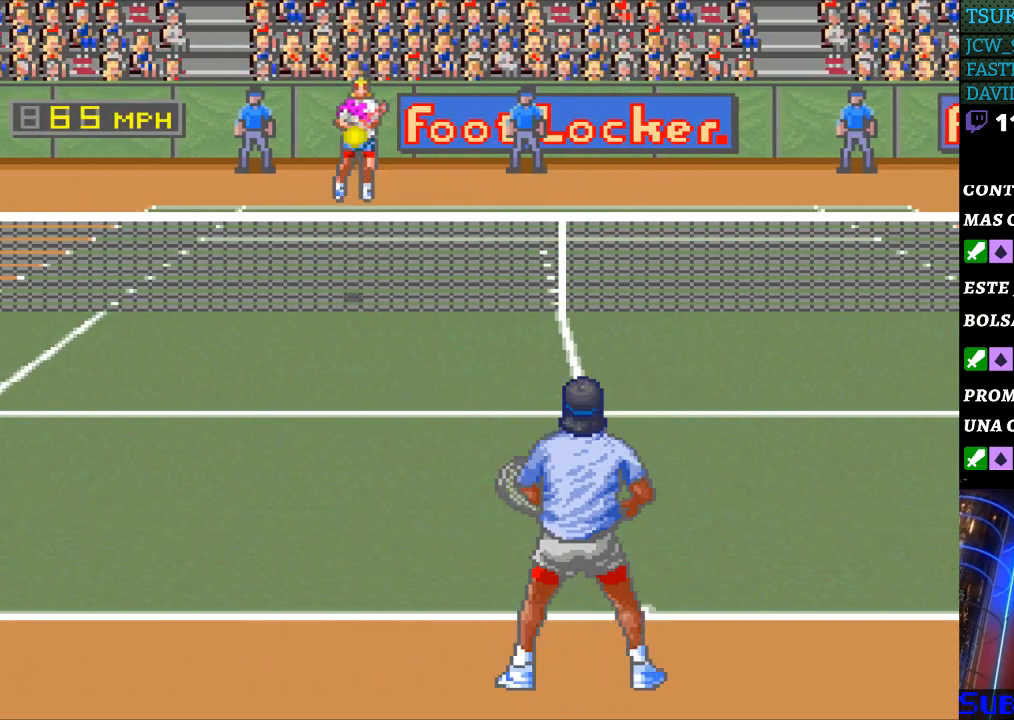
{"buttons": ["DPAD_LEFT"], "events": [[100, "DPAD_LEFT", "up"], [467, "DPAD_LEFT", "down"]]}
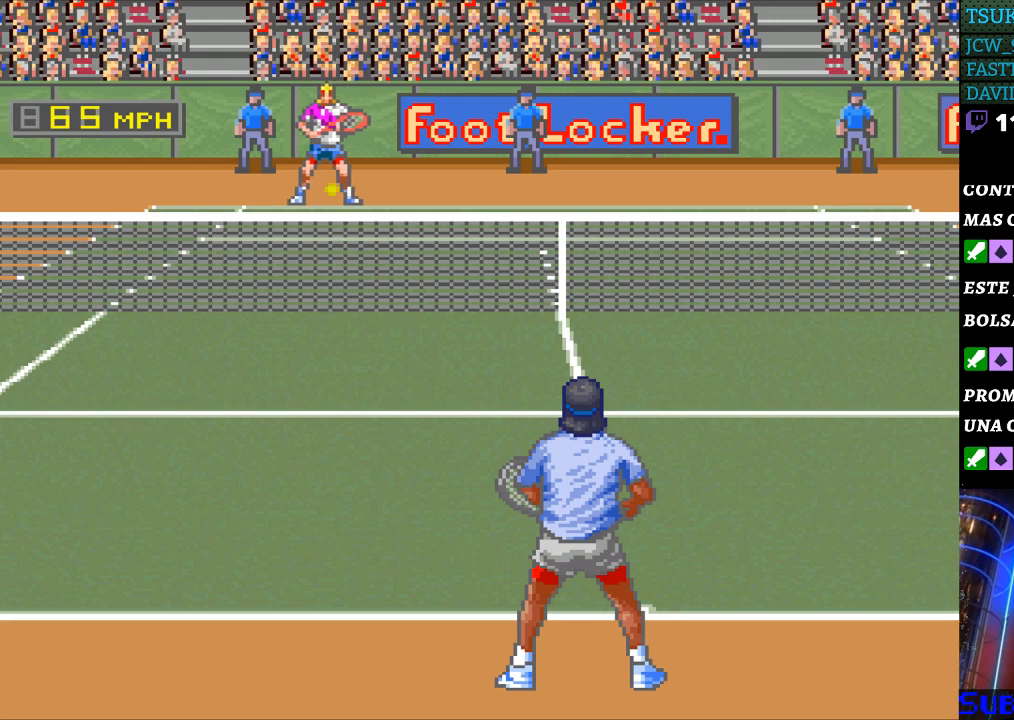
{"buttons": ["DPAD_RIGHT"], "events": [[67, "DPAD_LEFT", "up"], [133, "DPAD_RIGHT", "down"], [167, "B", "down"], [267, "B", "up"], [300, "DPAD_RIGHT", "up"], [400, "DPAD_RIGHT", "down"]]}
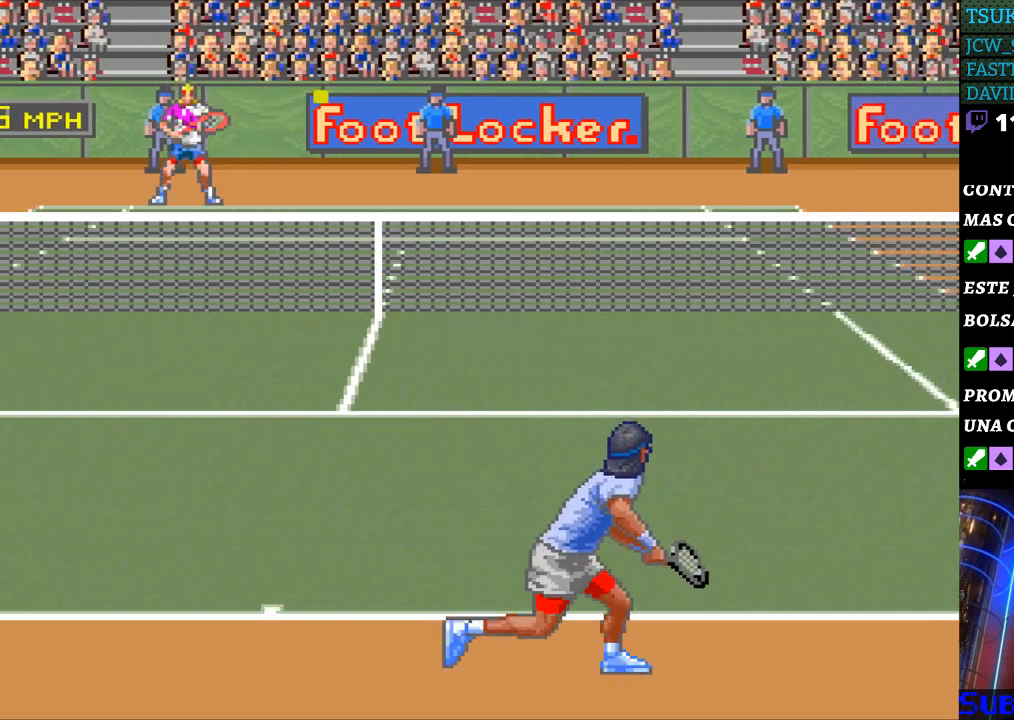
{"buttons": ["DPAD_RIGHT"], "events": []}
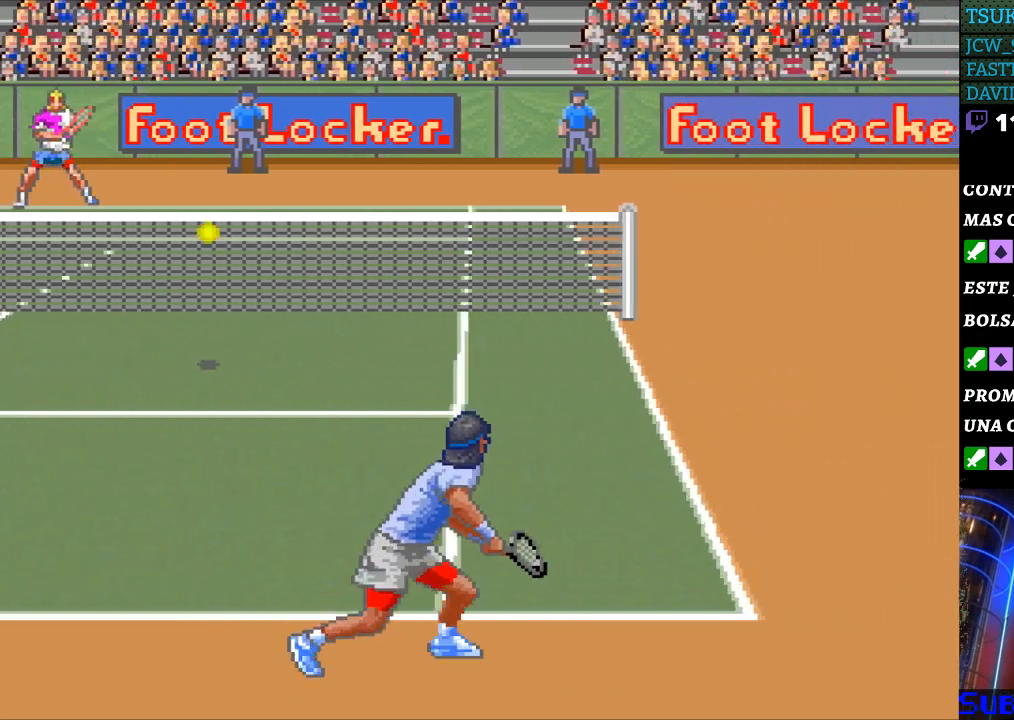
{"buttons": [], "events": [[167, "DPAD_RIGHT", "up"]]}
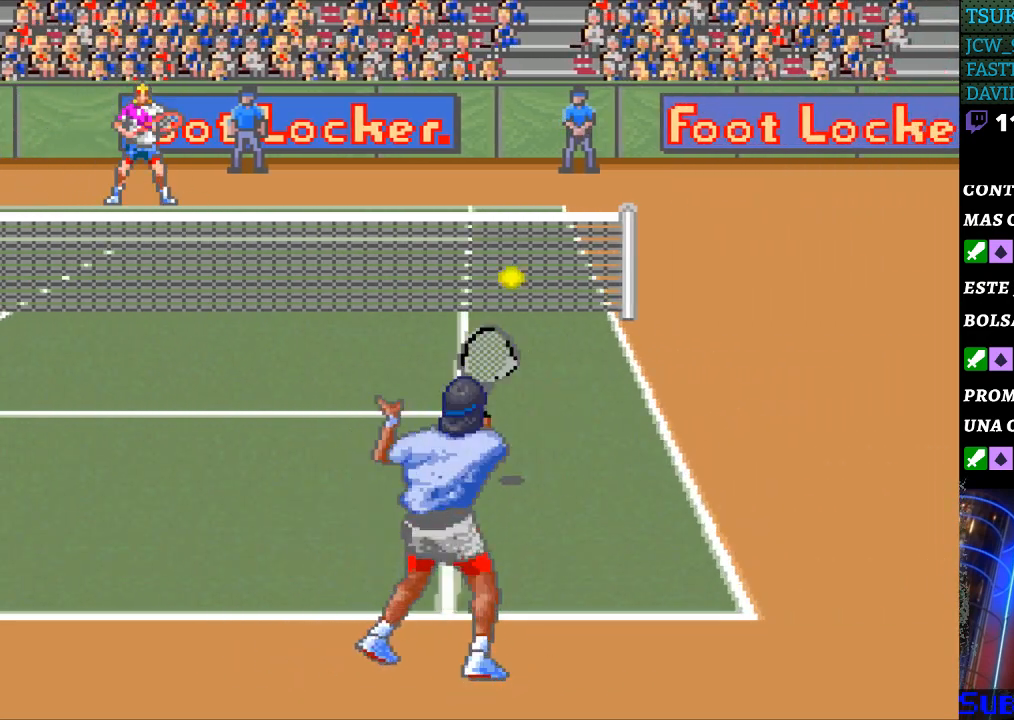
{"buttons": ["DPAD_RIGHT"], "events": [[167, "DPAD_RIGHT", "down"]]}
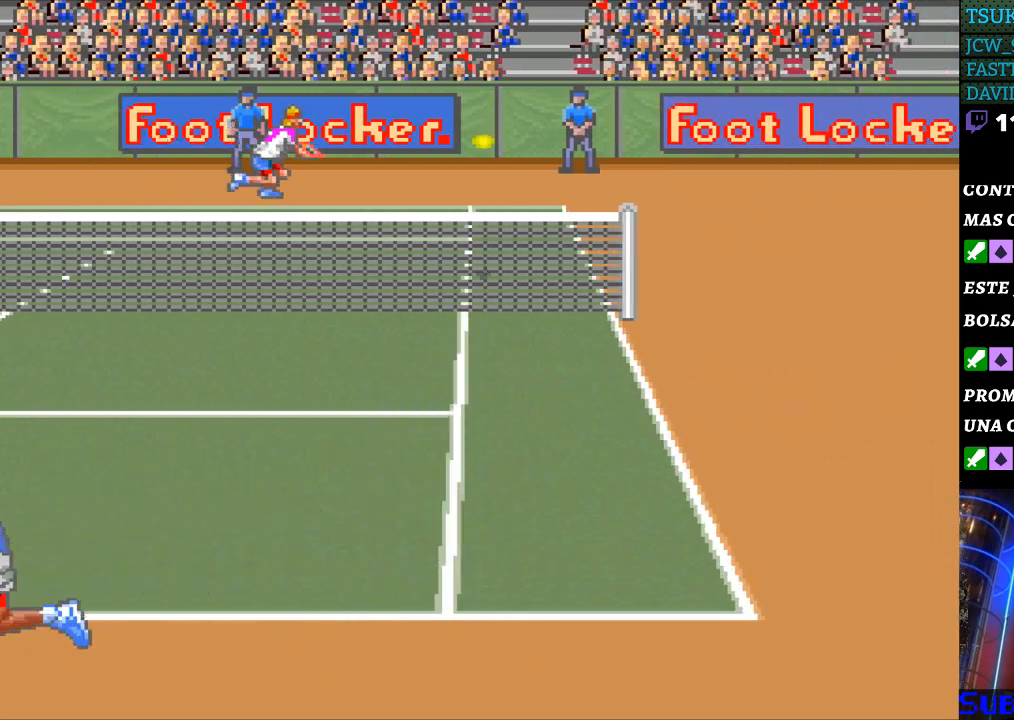
{"buttons": ["B", "DPAD_LEFT"], "events": [[500, "B", "down"], [500, "DPAD_LEFT", "down"], [500, "DPAD_RIGHT", "up"]]}
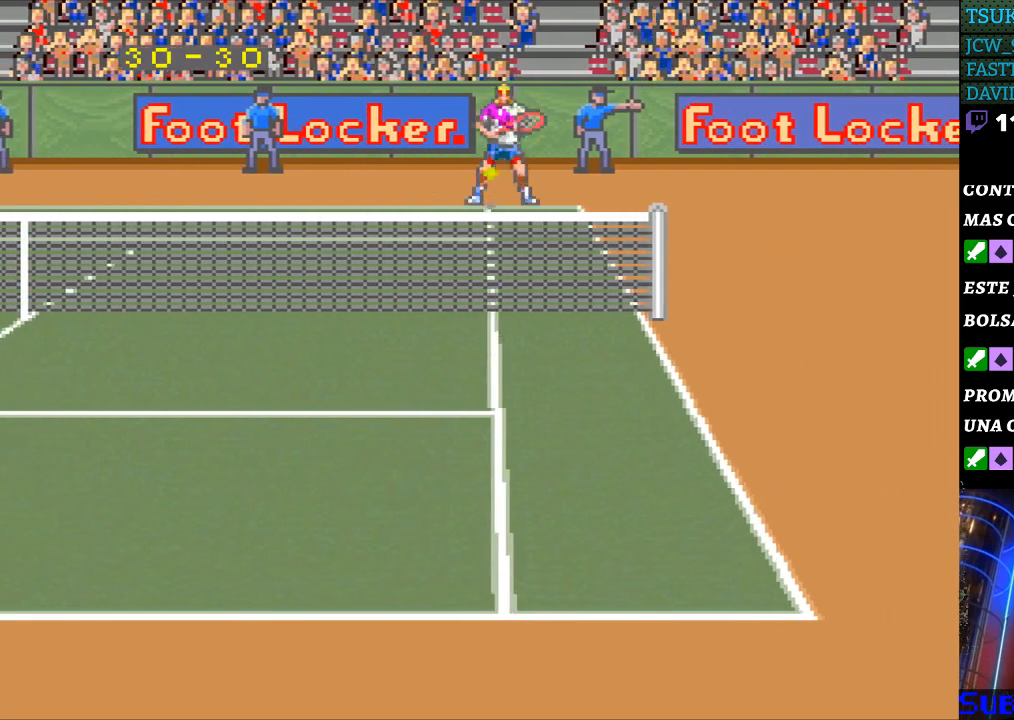
{"buttons": [], "events": [[133, "B", "up"], [467, "DPAD_LEFT", "up"]]}
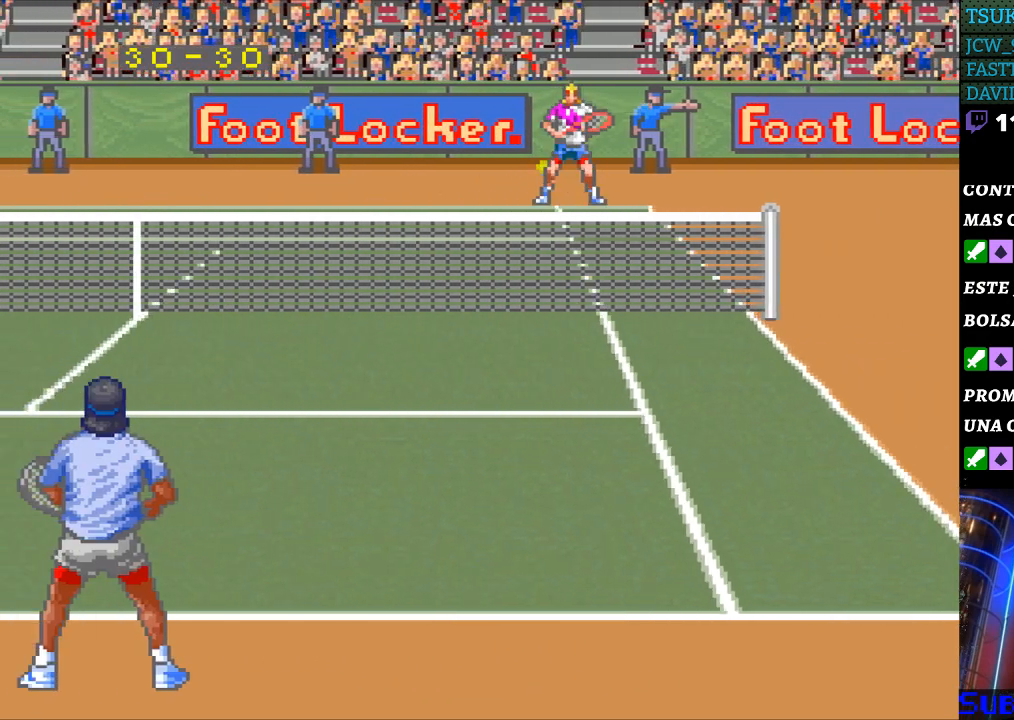
{"buttons": [], "events": []}
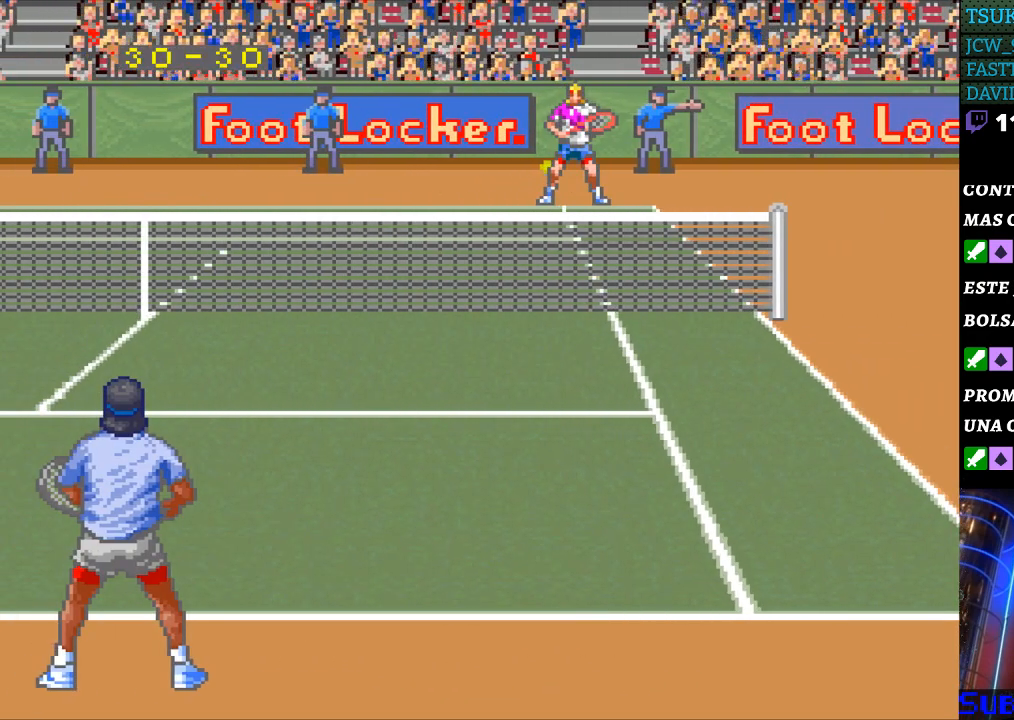
{"buttons": [], "events": []}
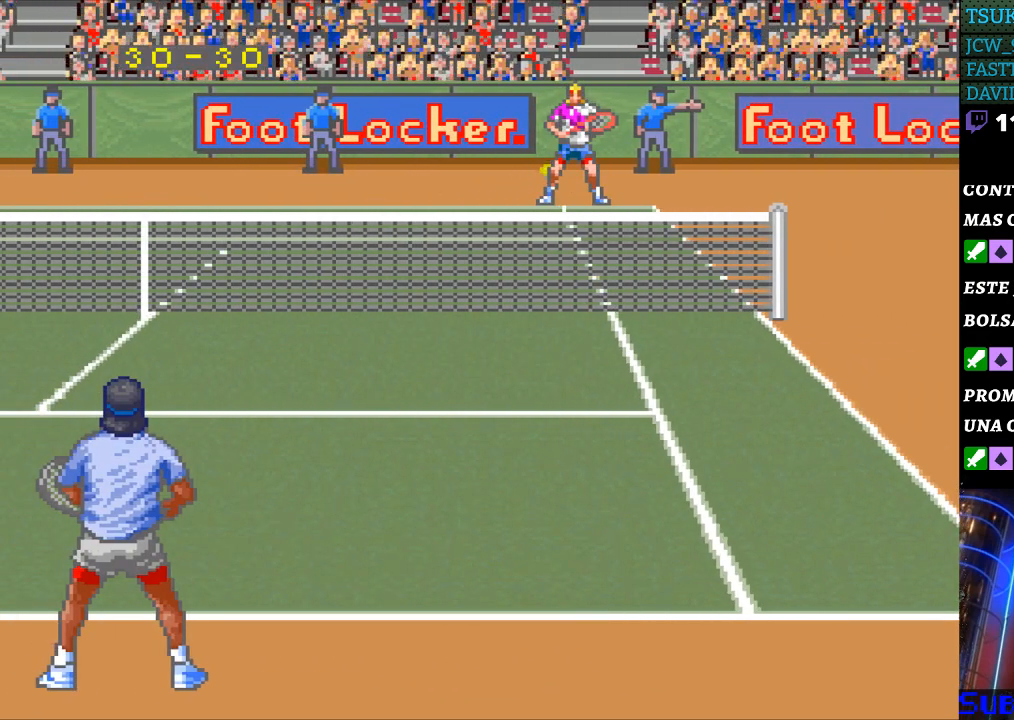
{"buttons": [], "events": []}
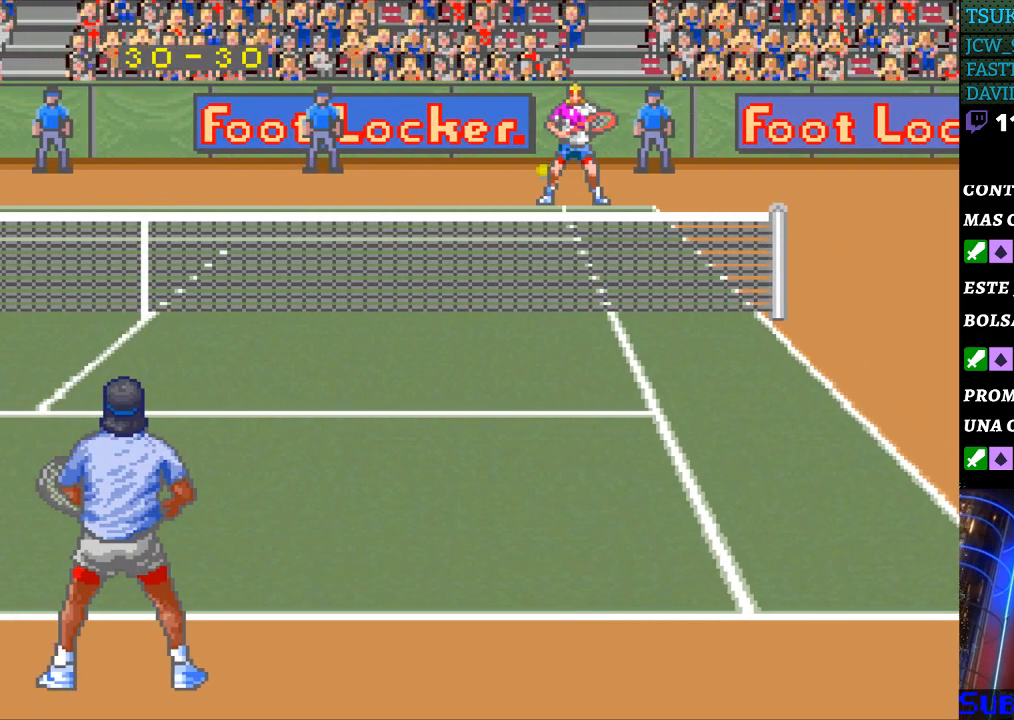
{"buttons": [], "events": []}
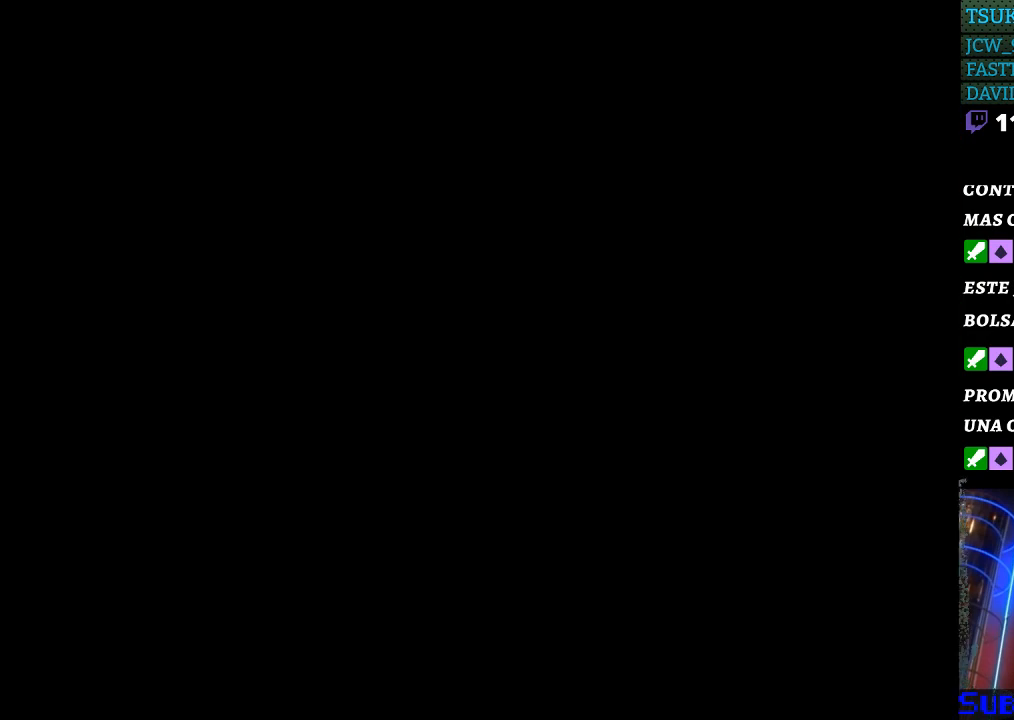
{"buttons": [], "events": []}
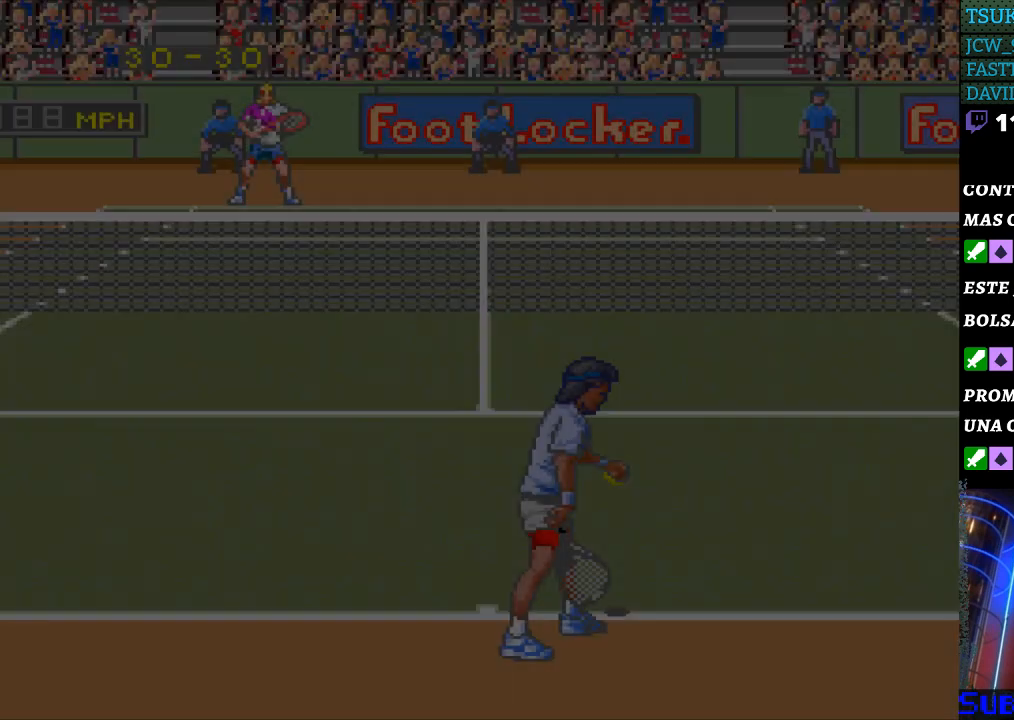
{"buttons": [], "events": []}
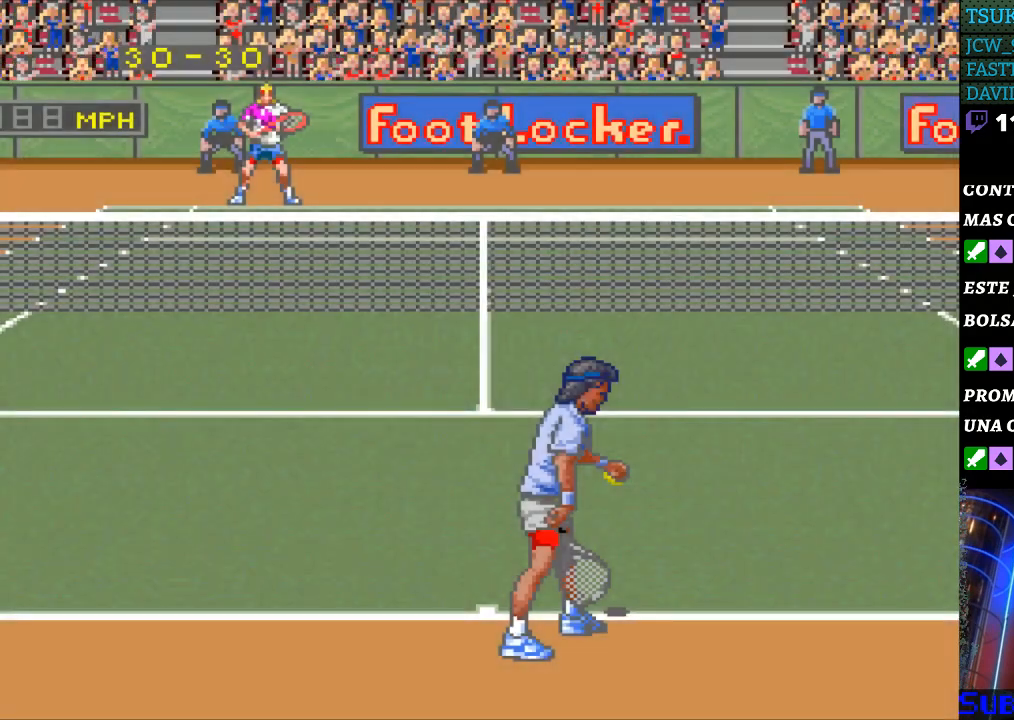
{"buttons": [], "events": [[367, "DPAD_DOWN", "down"], [400, "DPAD_DOWN", "up"]]}
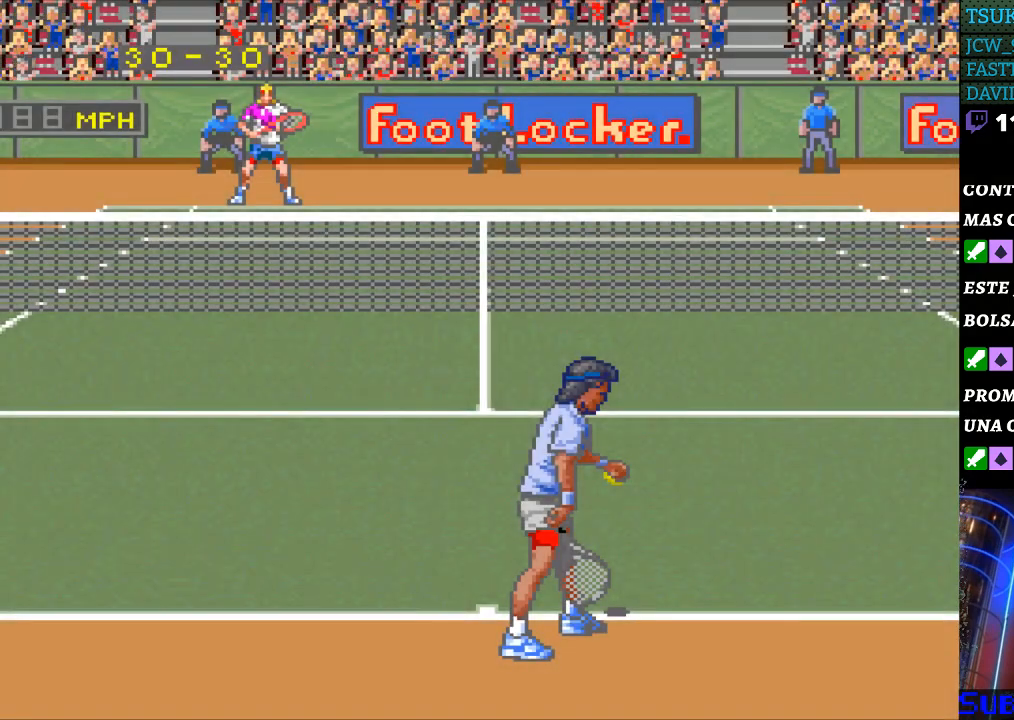
{"buttons": [], "events": [[100, "DPAD_RIGHT", "down"], [167, "DPAD_RIGHT", "up"], [333, "DPAD_LEFT", "down"], [467, "DPAD_LEFT", "up"]]}
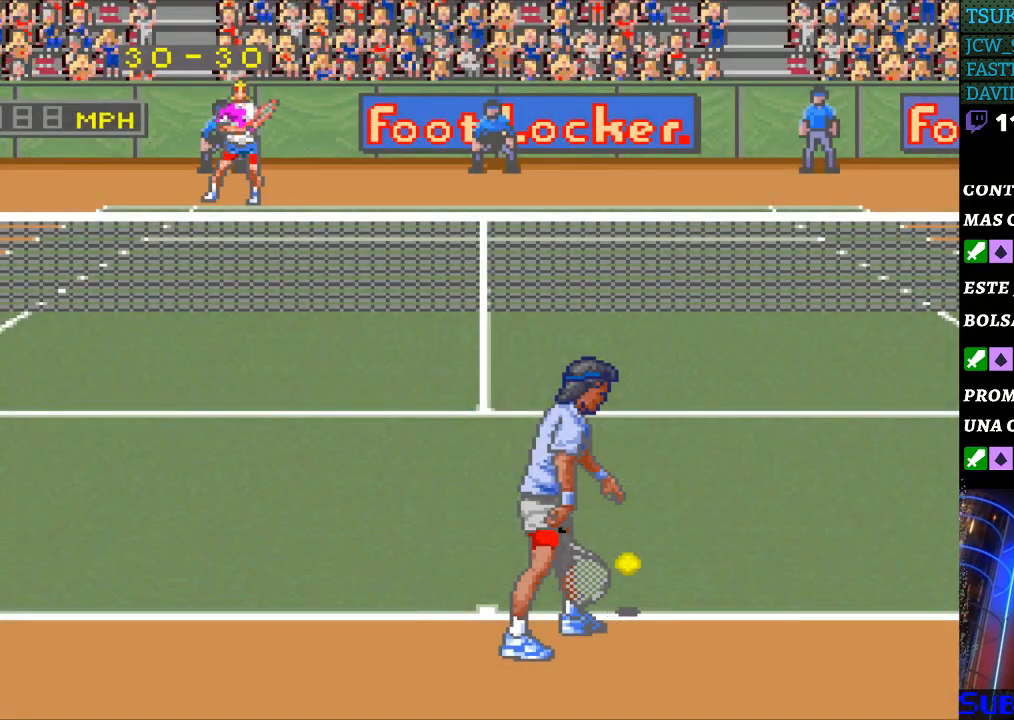
{"buttons": [], "events": [[133, "DPAD_RIGHT", "down"], [233, "DPAD_RIGHT", "up"], [367, "DPAD_DOWN", "down"], [467, "DPAD_DOWN", "up"]]}
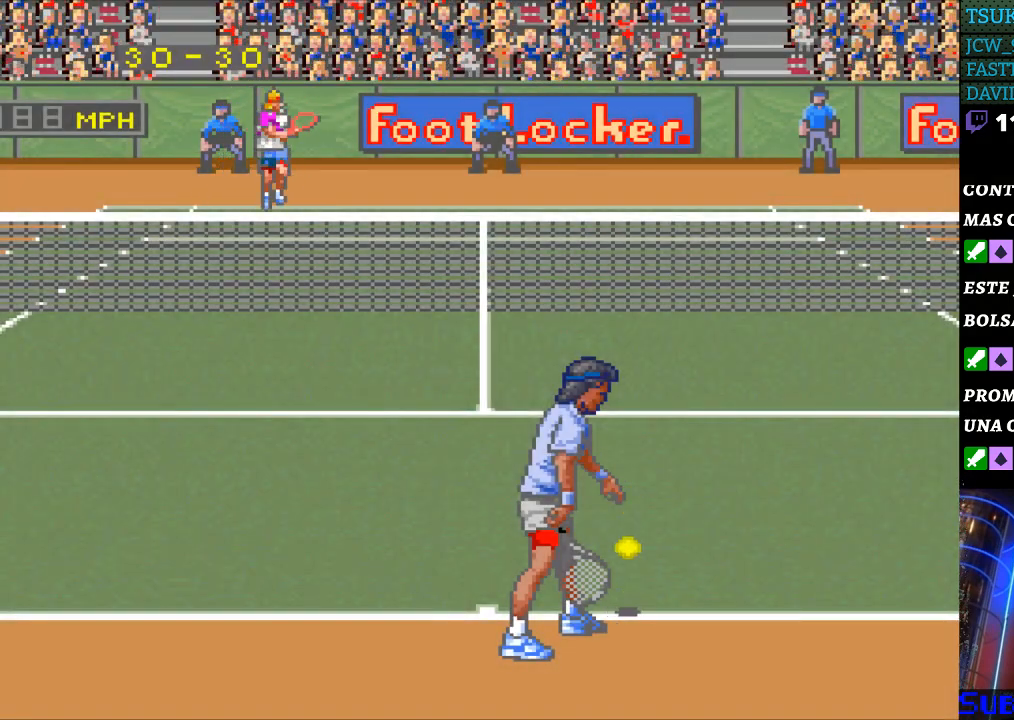
{"buttons": [], "events": [[67, "DPAD_RIGHT", "down"], [133, "DPAD_RIGHT", "up"], [400, "DPAD_LEFT", "down"], [467, "DPAD_LEFT", "up"]]}